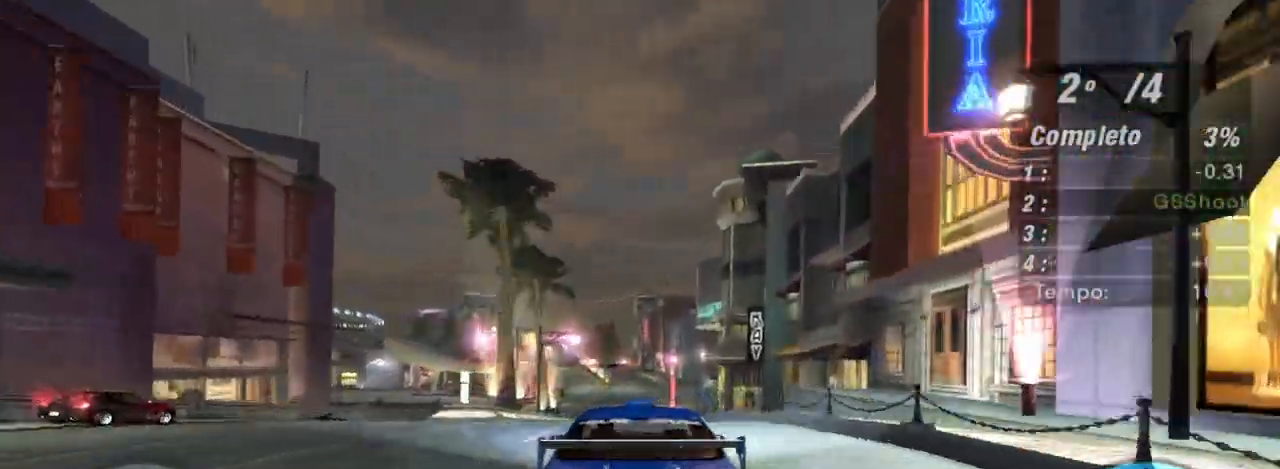
Gameplay with a controller (Xbox layout); each line is a JSON object with the inputs held at the frame after it. "events" lists button and stick changes between this image and that frame as [ms after this image, input, new state], when the widget could be followed in between. Not read: L3 right_stick.
{"buttons": ["R2"], "left_stick": "center", "events": []}
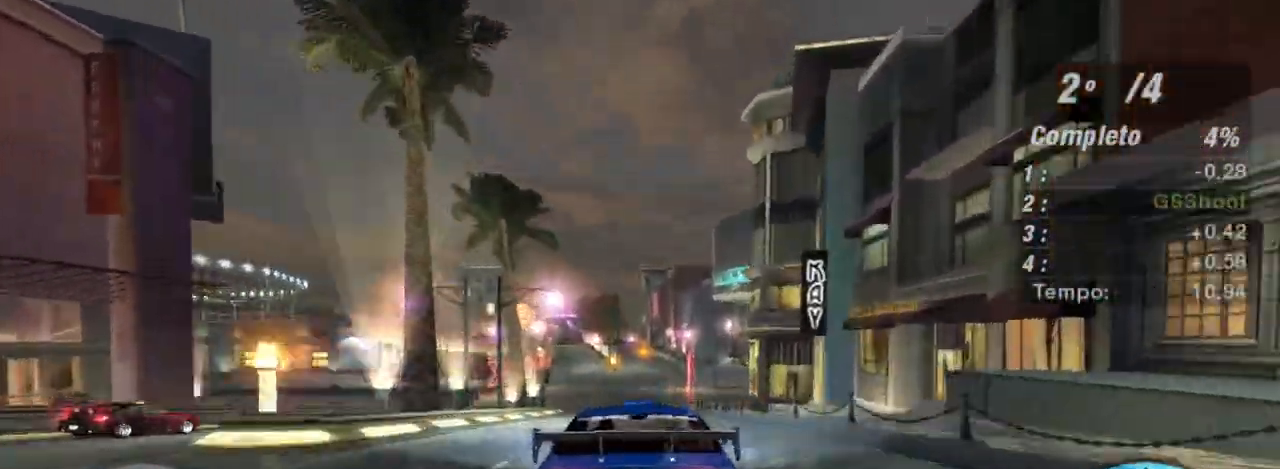
{"buttons": ["R2"], "left_stick": "center", "events": []}
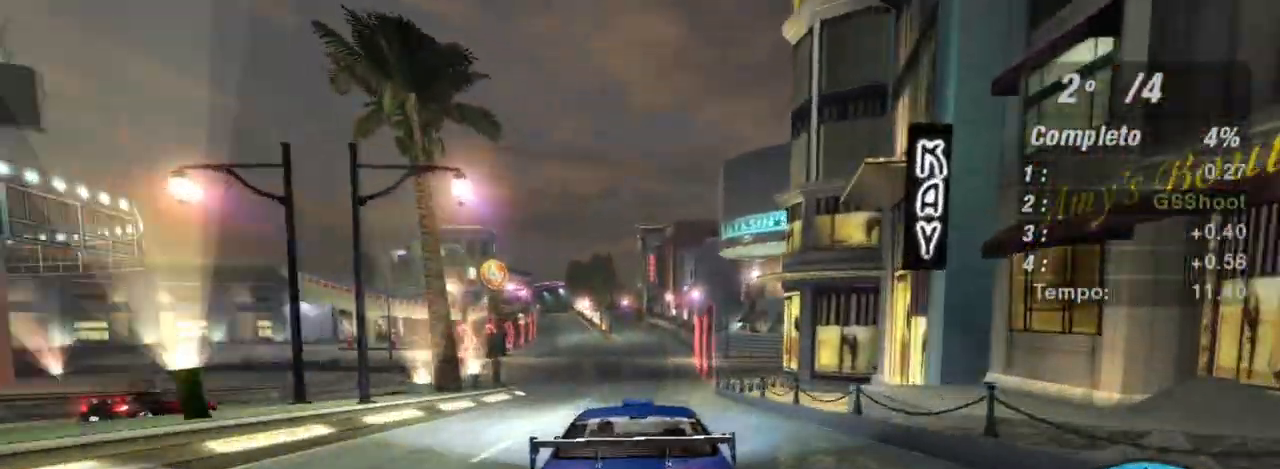
{"buttons": ["R2"], "left_stick": "center", "events": [[34, "left_stick", "up-left"], [200, "left_stick", "center"]]}
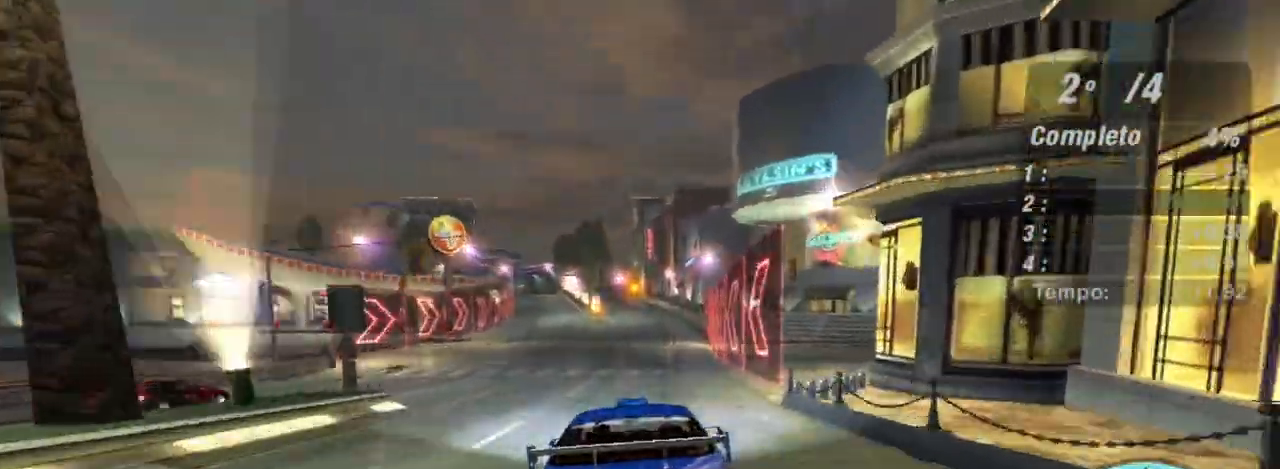
{"buttons": ["R2"], "left_stick": "up-left", "events": [[233, "left_stick", "up-left"]]}
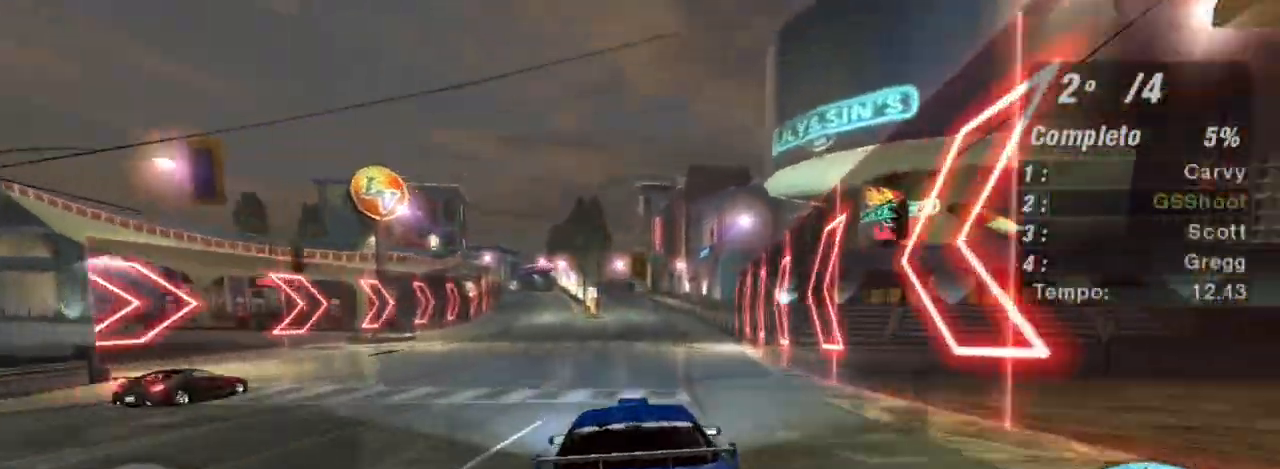
{"buttons": ["R2"], "left_stick": "center", "events": [[67, "left_stick", "center"], [267, "left_stick", "right"], [401, "left_stick", "up-right"], [501, "left_stick", "center"]]}
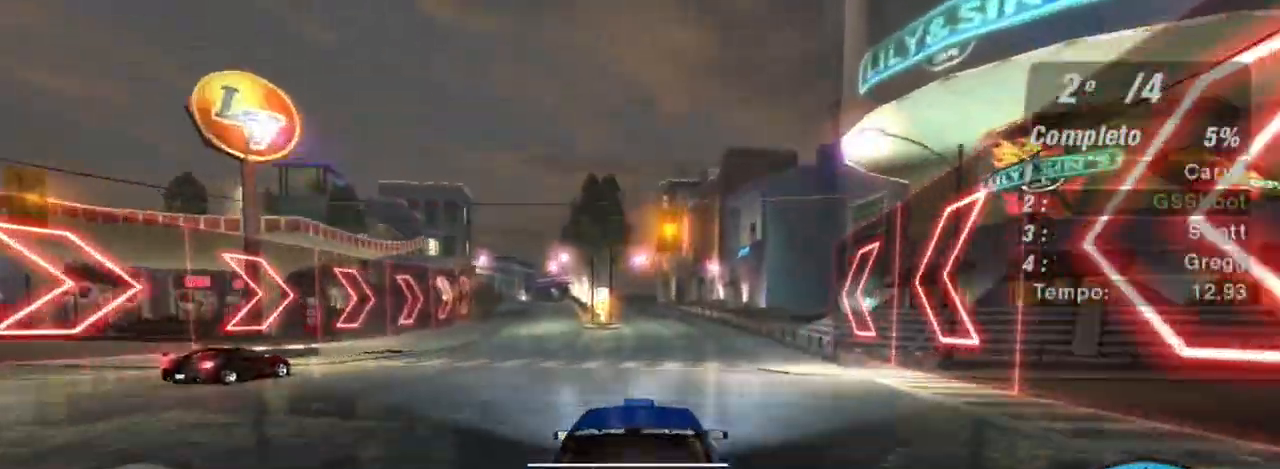
{"buttons": ["R2"], "left_stick": "left", "events": [[467, "left_stick", "left"]]}
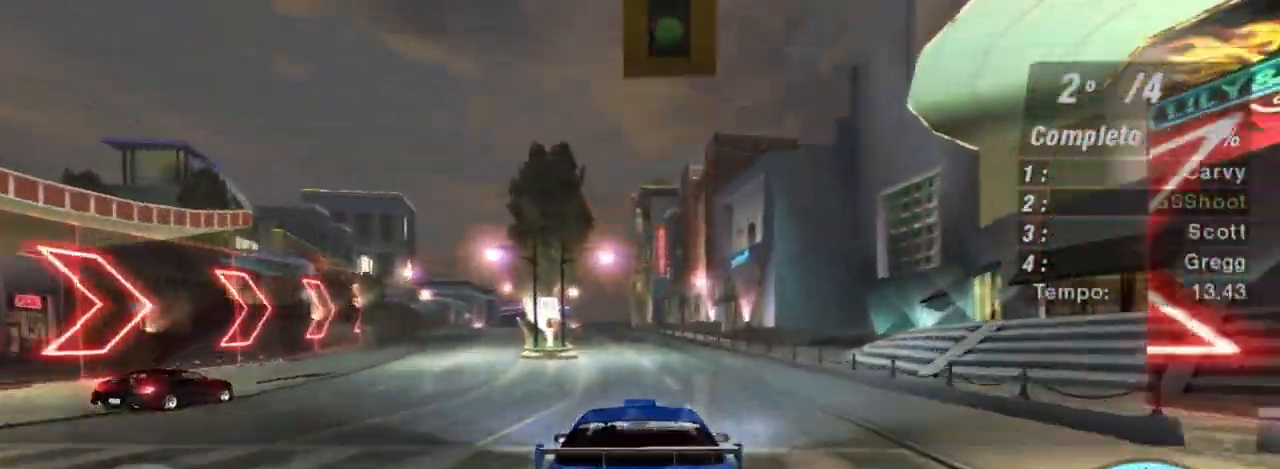
{"buttons": ["R2"], "left_stick": "center", "events": [[100, "left_stick", "center"], [300, "left_stick", "left"], [467, "left_stick", "center"]]}
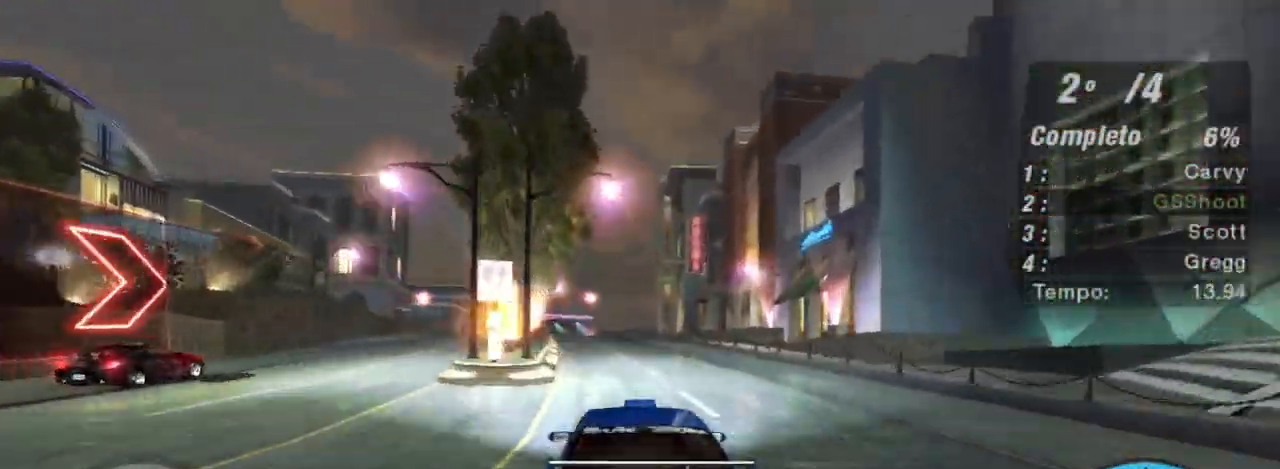
{"buttons": ["R2"], "left_stick": "center", "events": [[66, "R1", "down"], [200, "R1", "up"]]}
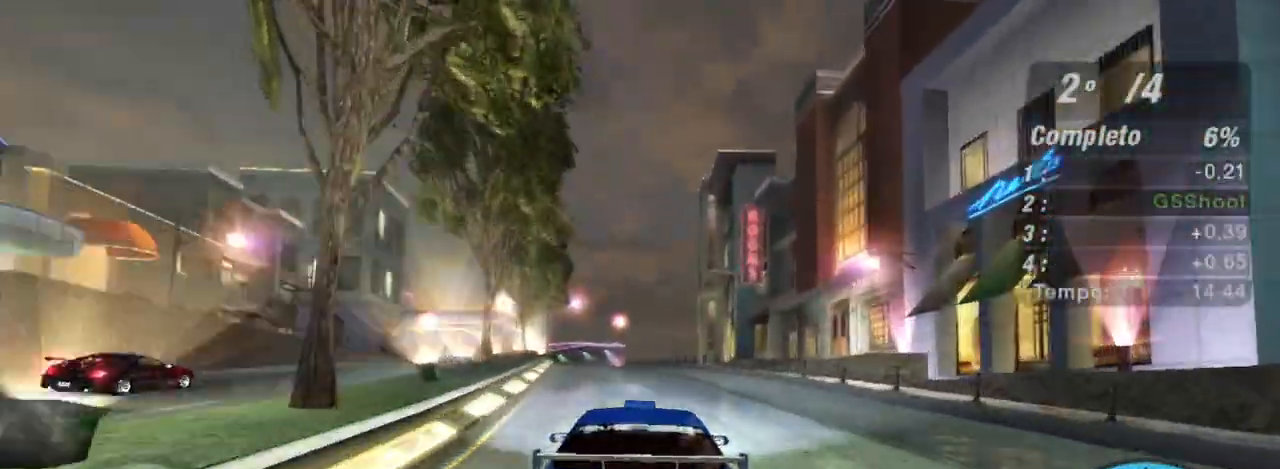
{"buttons": ["R2"], "left_stick": "center", "events": [[100, "left_stick", "up-left"], [234, "left_stick", "center"], [401, "left_stick", "up-left"], [501, "left_stick", "center"]]}
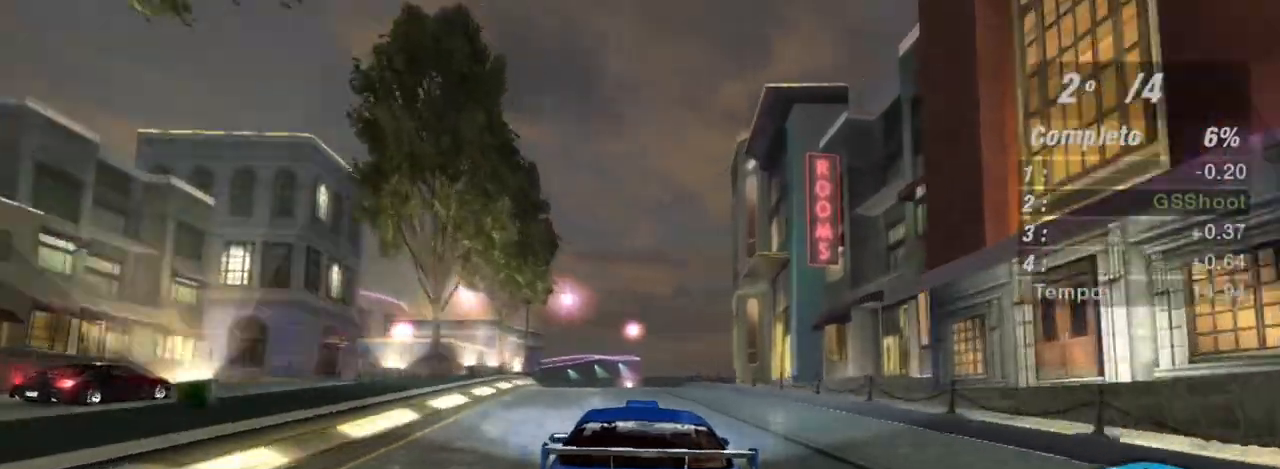
{"buttons": ["R2"], "left_stick": "center", "events": []}
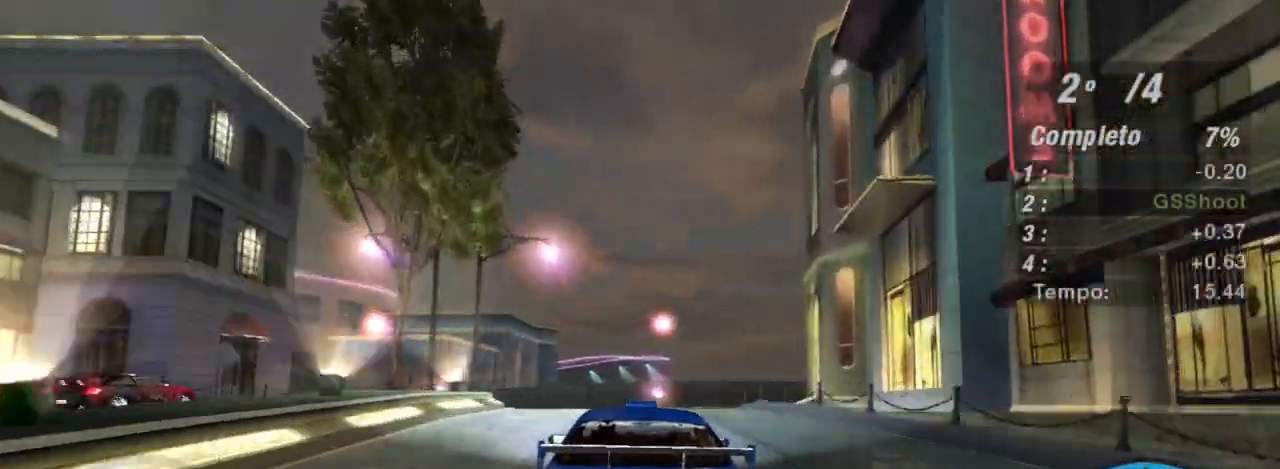
{"buttons": ["R2"], "left_stick": "right", "events": [[467, "left_stick", "right"]]}
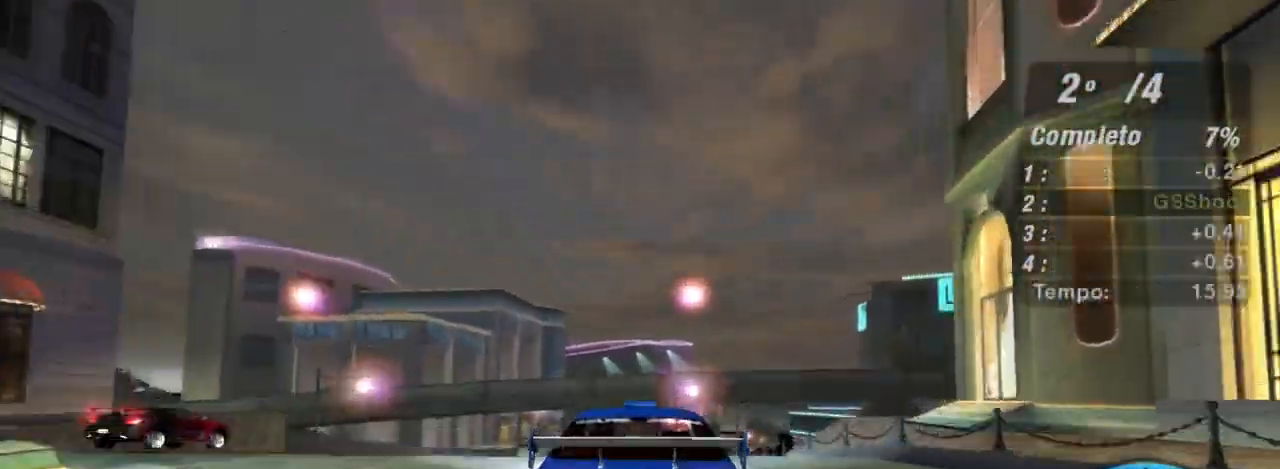
{"buttons": [], "left_stick": "right", "events": [[166, "R2", "up"], [166, "left_stick", "center"], [400, "left_stick", "right"]]}
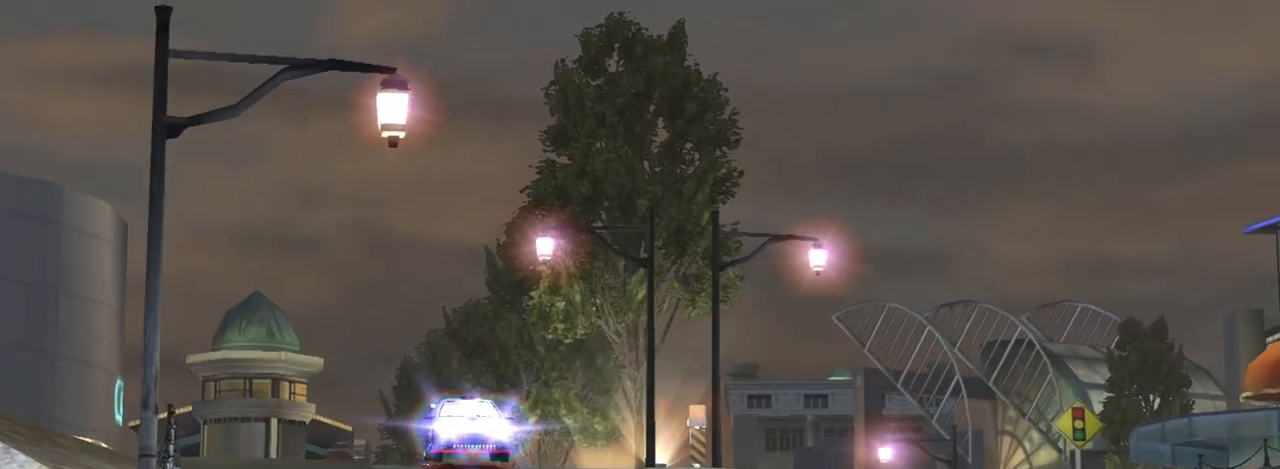
{"buttons": [], "left_stick": "center", "events": [[134, "left_stick", "center"]]}
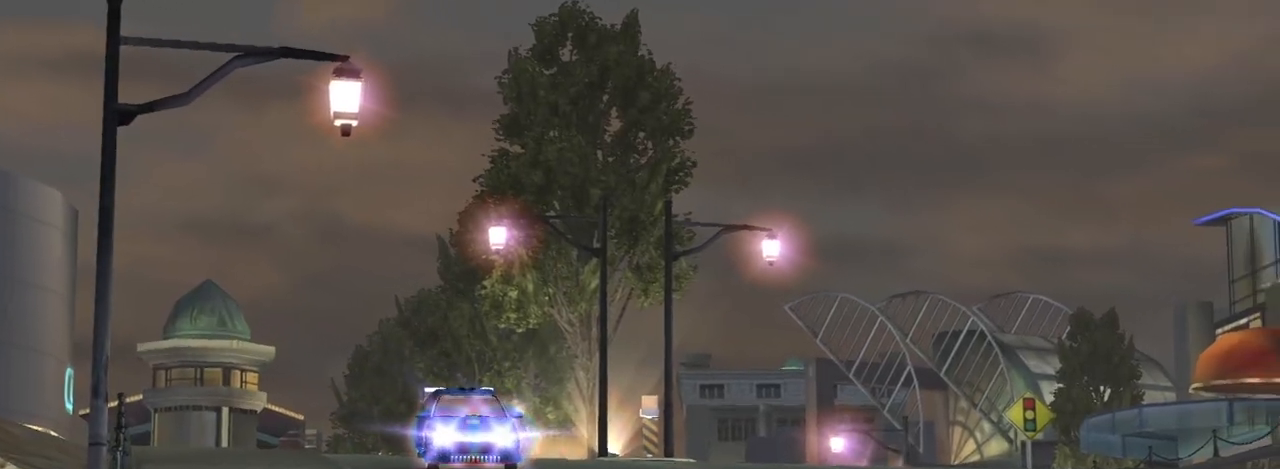
{"buttons": [], "left_stick": "center", "events": []}
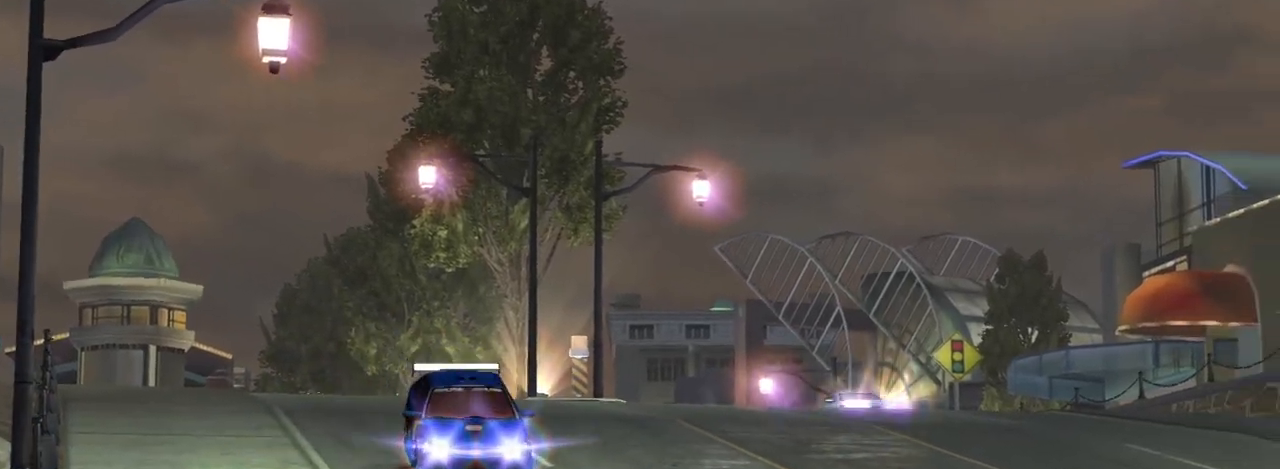
{"buttons": ["R2"], "left_stick": "center", "events": [[134, "R2", "down"], [134, "left_stick", "up-right"], [467, "left_stick", "center"]]}
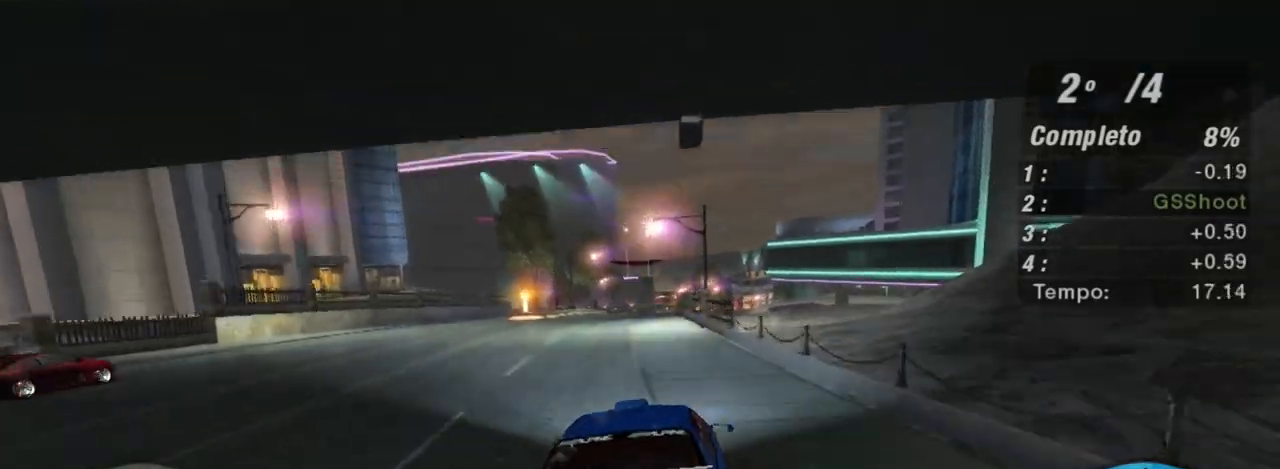
{"buttons": ["R2"], "left_stick": "up-right", "events": [[33, "left_stick", "left"], [100, "left_stick", "down-left"], [267, "left_stick", "center"], [333, "left_stick", "right"], [433, "left_stick", "up-right"]]}
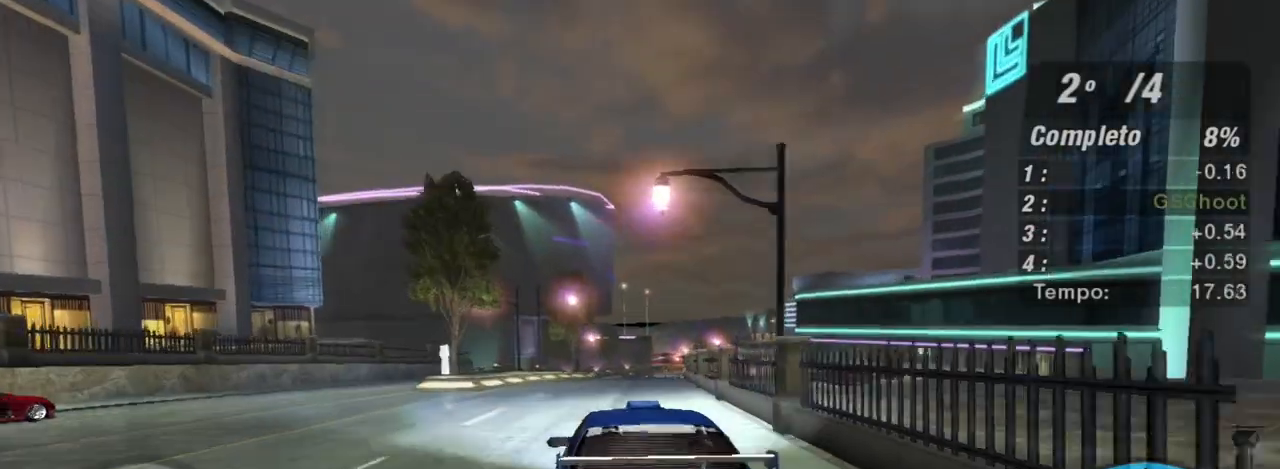
{"buttons": ["R2"], "left_stick": "up-right", "events": [[167, "left_stick", "center"], [467, "left_stick", "up-right"]]}
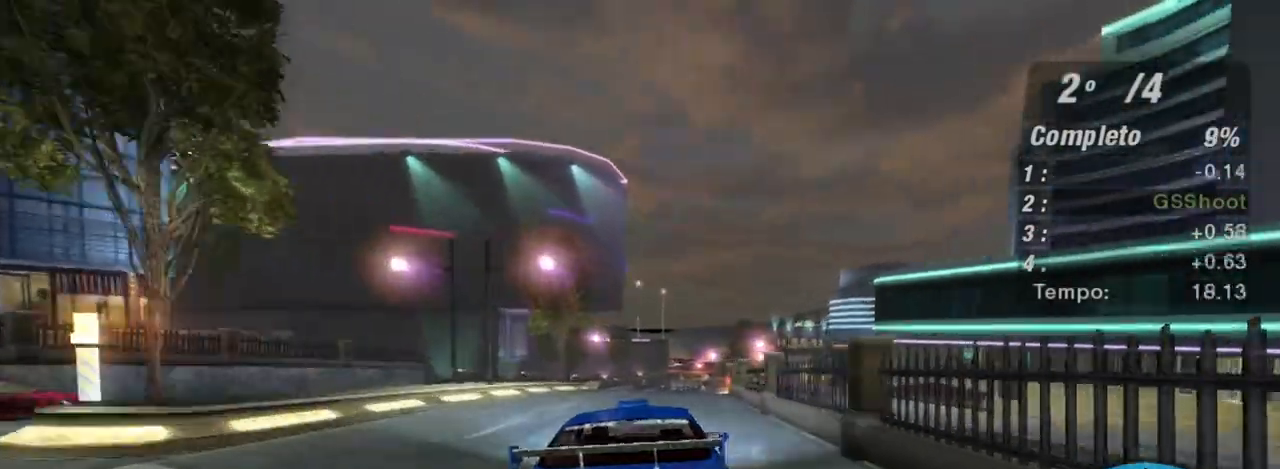
{"buttons": ["R2"], "left_stick": "center", "events": [[166, "left_stick", "center"], [367, "left_stick", "right"], [467, "left_stick", "center"]]}
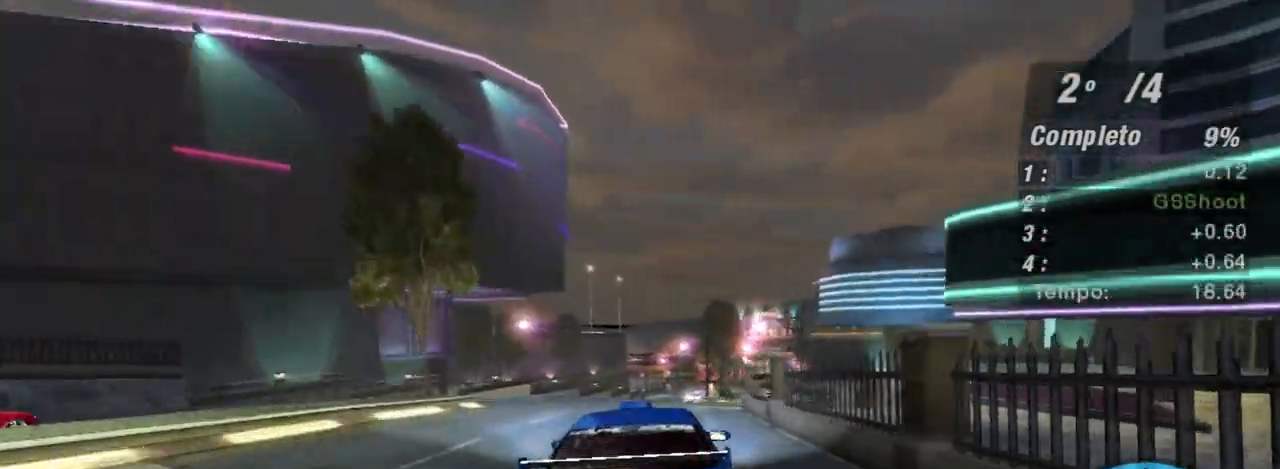
{"buttons": ["R2"], "left_stick": "center", "events": [[300, "left_stick", "right"], [467, "left_stick", "center"]]}
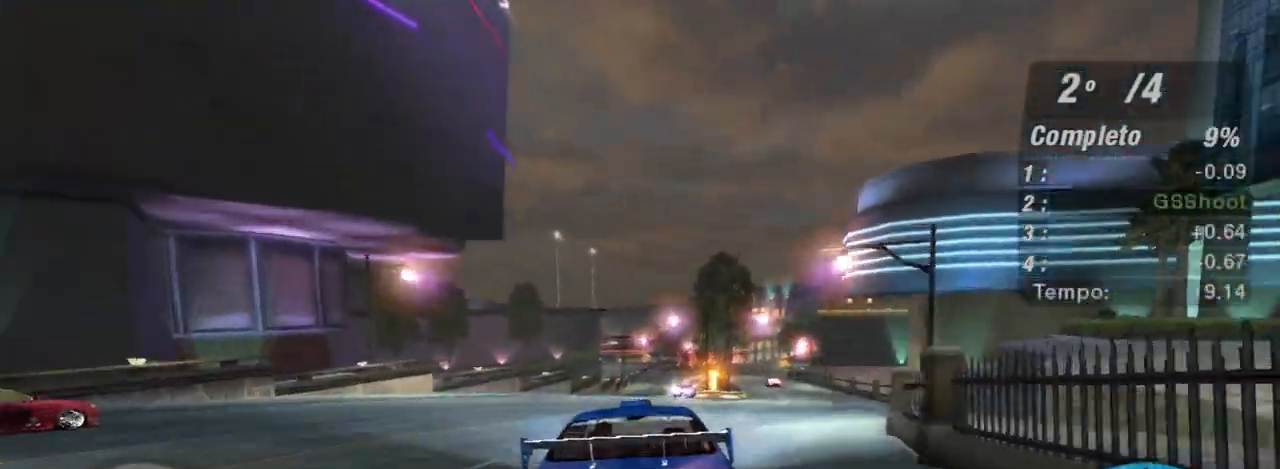
{"buttons": ["R2"], "left_stick": "center", "events": [[200, "left_stick", "down-left"], [400, "left_stick", "center"]]}
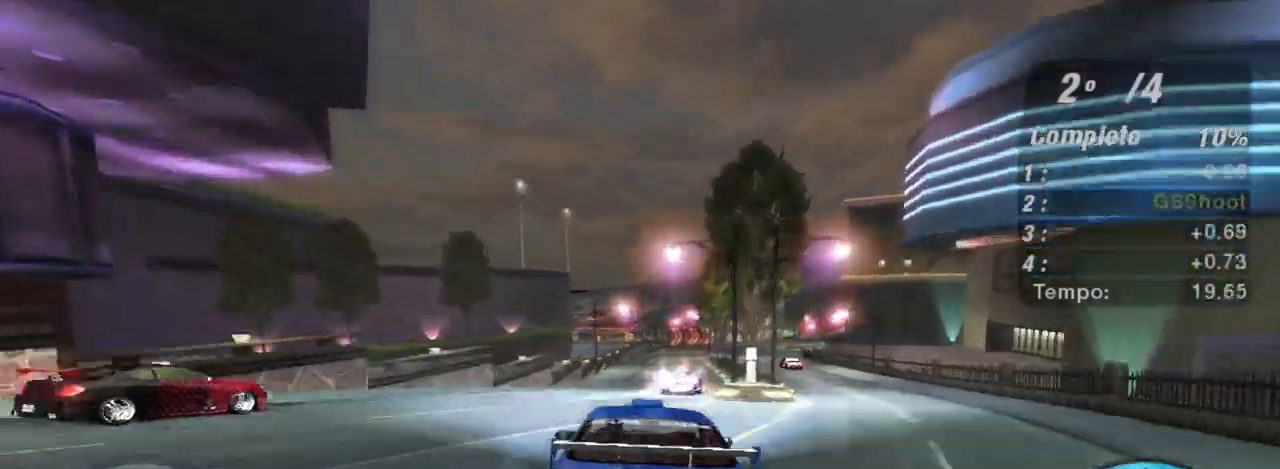
{"buttons": ["R2"], "left_stick": "right", "events": [[67, "left_stick", "down-left"], [367, "left_stick", "right"]]}
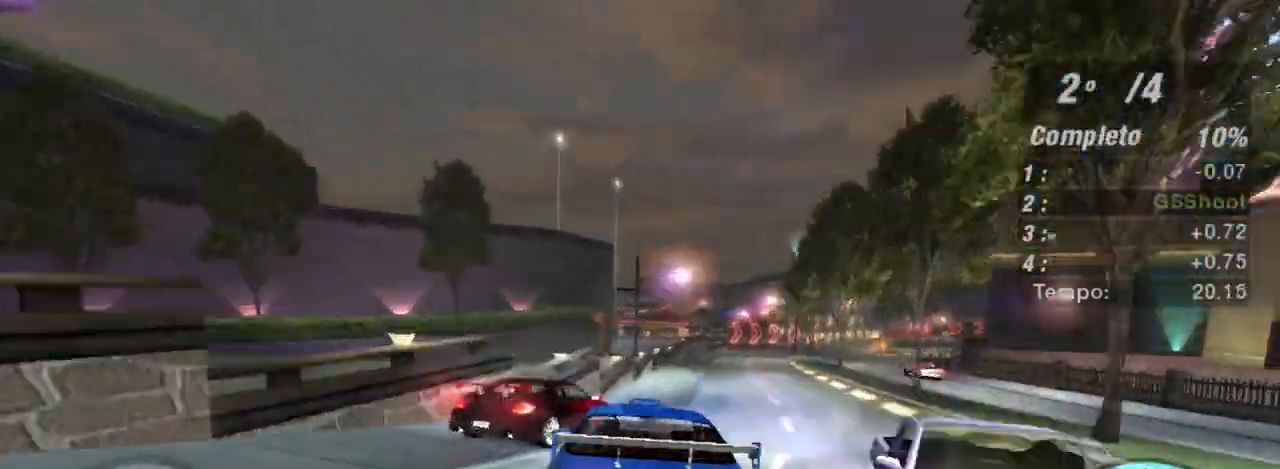
{"buttons": ["R2"], "left_stick": "left", "events": [[200, "left_stick", "center"], [333, "left_stick", "left"]]}
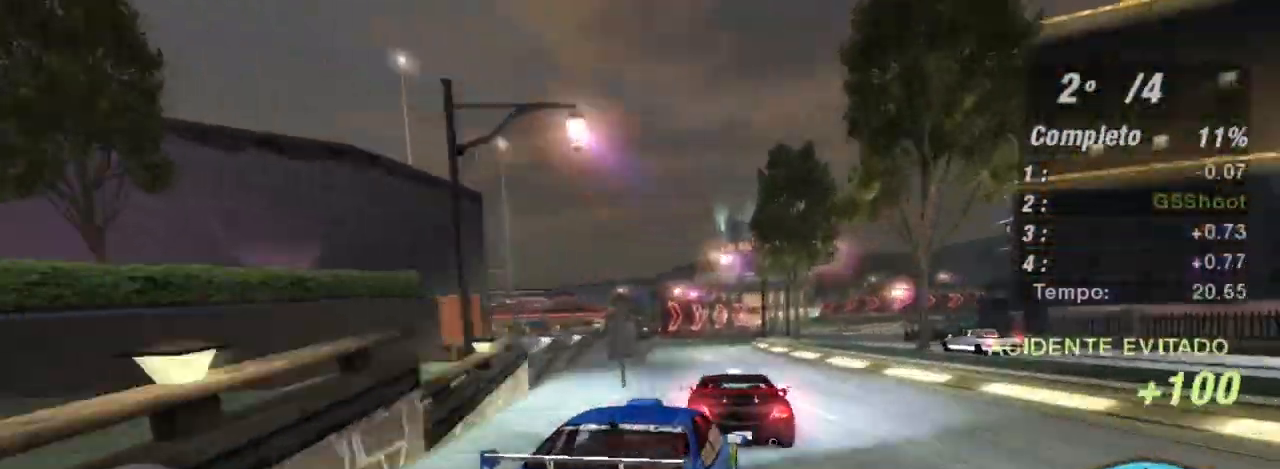
{"buttons": [], "left_stick": "down-left", "events": [[134, "left_stick", "center"], [334, "left_stick", "down-left"], [401, "R2", "up"]]}
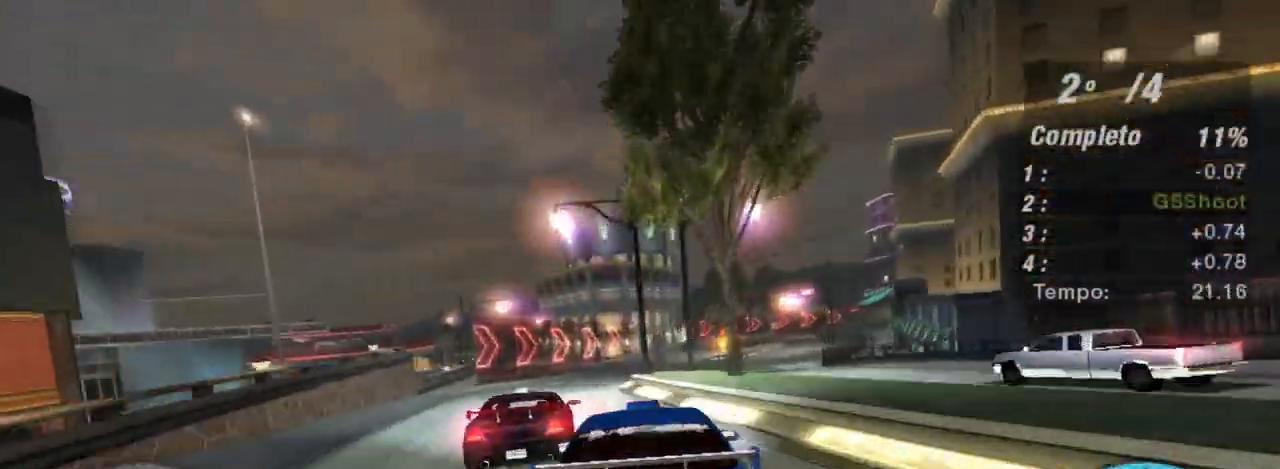
{"buttons": ["L2"], "left_stick": "down-right", "events": [[200, "left_stick", "down-right"], [367, "L2", "down"]]}
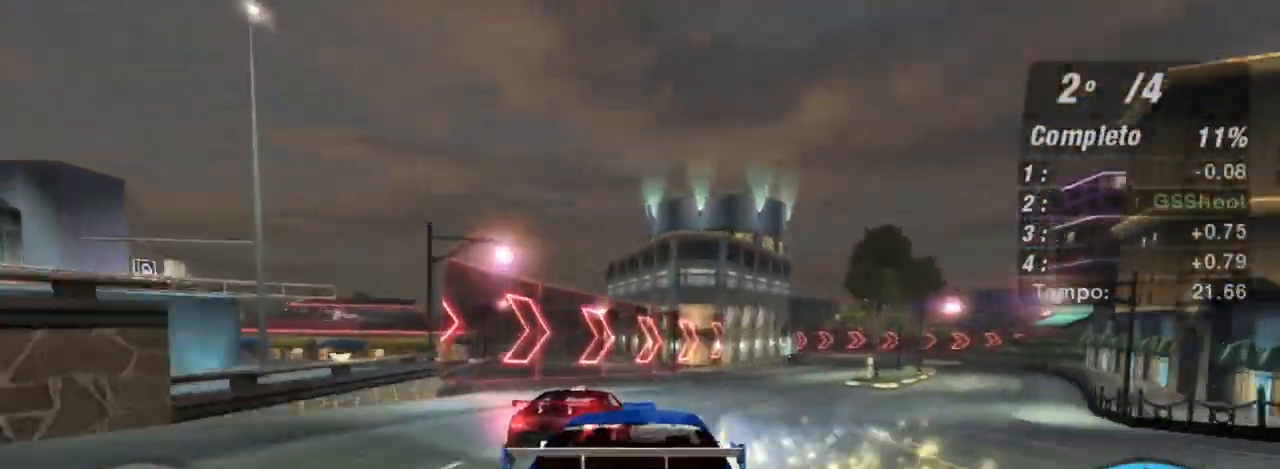
{"buttons": ["R2"], "left_stick": "center", "events": [[67, "L2", "up"], [167, "left_stick", "center"], [300, "R2", "down"]]}
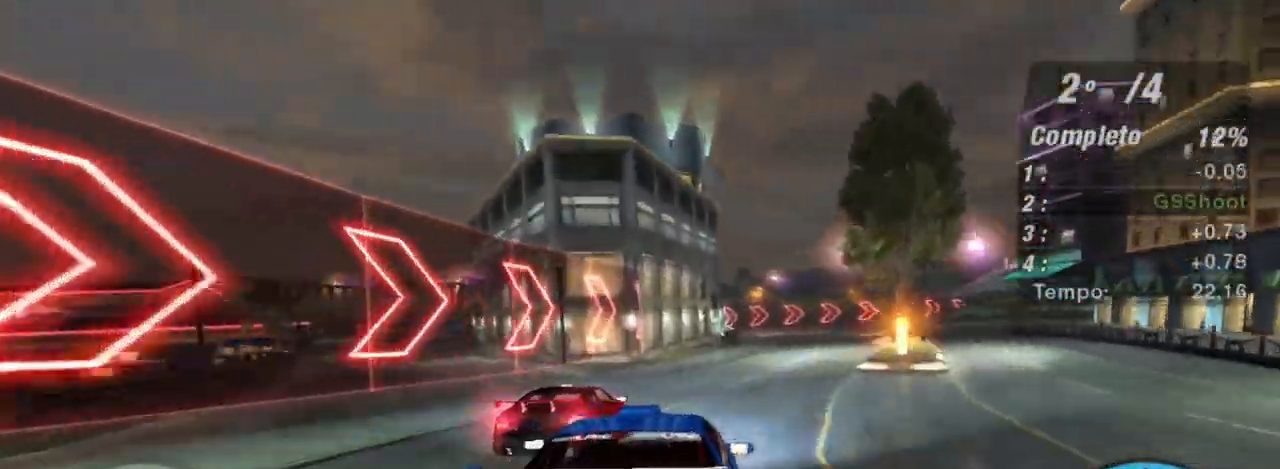
{"buttons": ["R2"], "left_stick": "up-right", "events": [[267, "left_stick", "right"], [500, "left_stick", "up-right"]]}
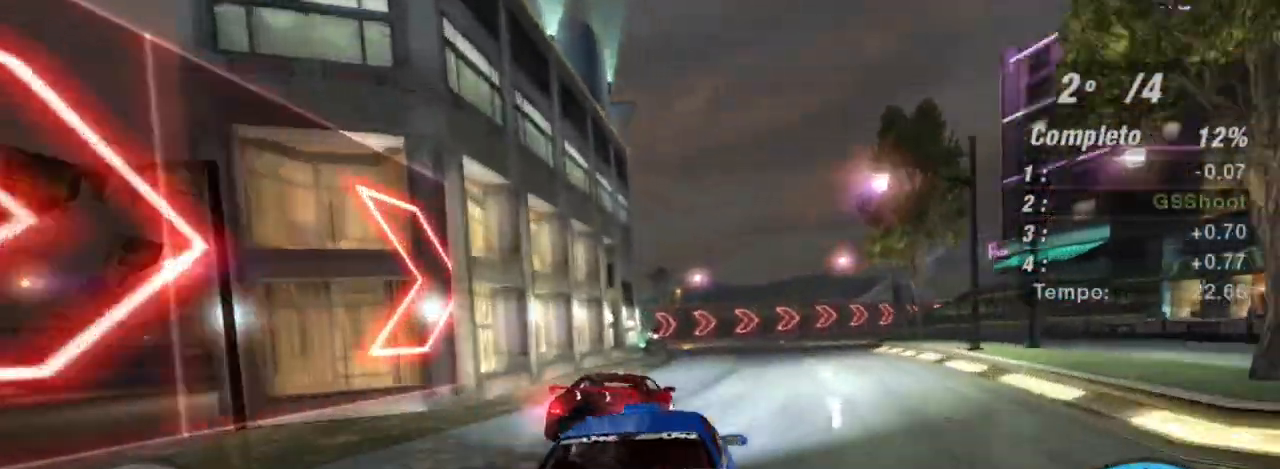
{"buttons": ["R2"], "left_stick": "right", "events": [[267, "left_stick", "center"], [467, "left_stick", "right"]]}